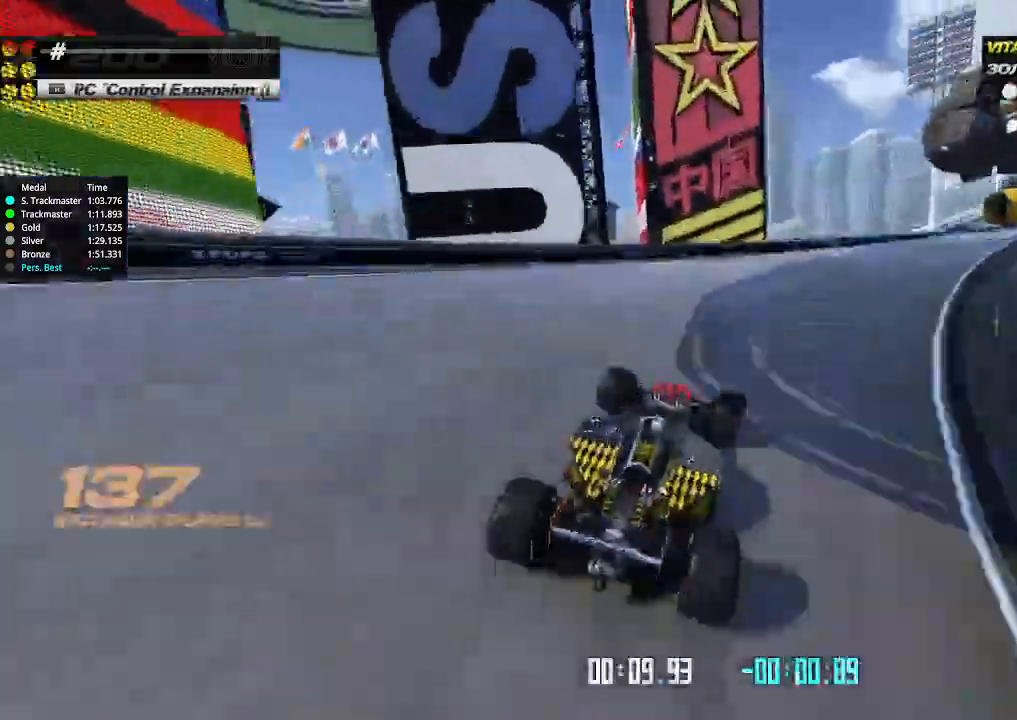
Gameplay with keyboard; each line is a JSON object with the keys held at the frame after it. "events" lists presses ("down") and releases ("up") of "down", "left", "right" and "up" between this image and that frame as [ms after this image, input, new state], when the widget could be followed in between. No other keys are recorded. Mouse input is not recorded.
{"keys": ["right", "up"], "events": [[133, "up", "down"], [267, "down", "up"]]}
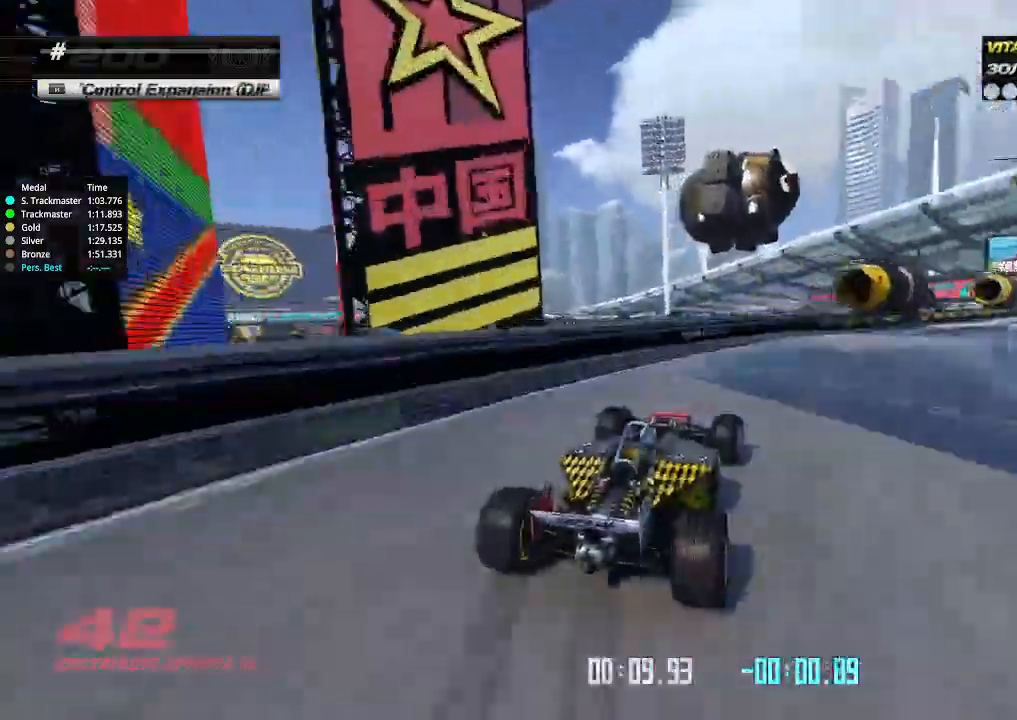
{"keys": ["right", "up"], "events": []}
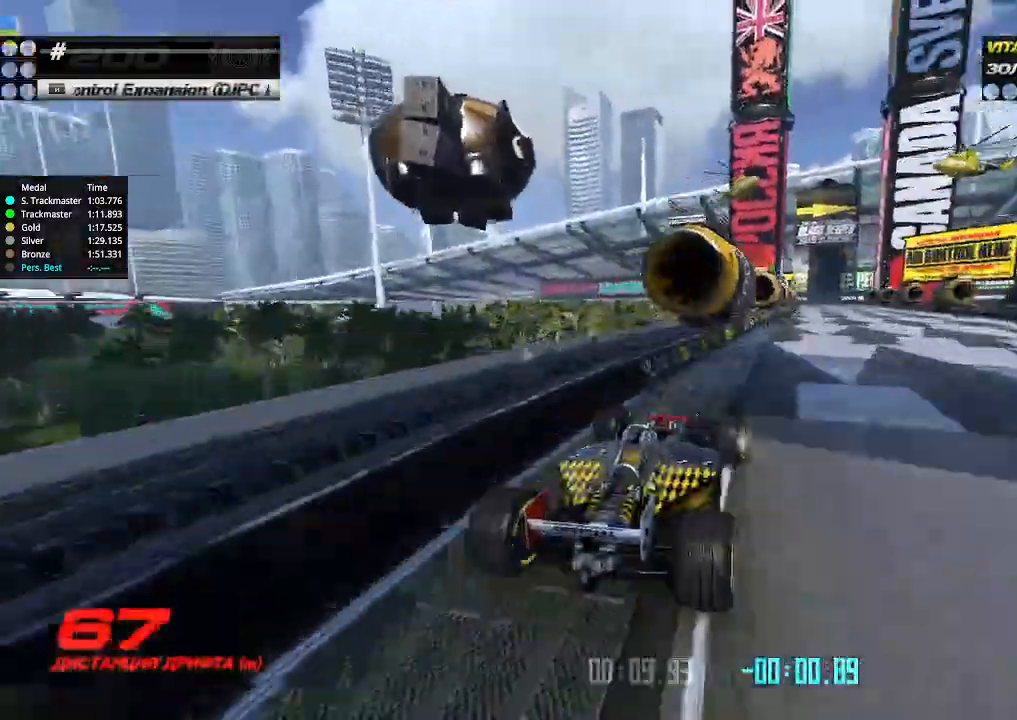
{"keys": ["left", "up"], "events": [[133, "left", "down"], [133, "right", "up"], [233, "left", "up"], [400, "left", "down"]]}
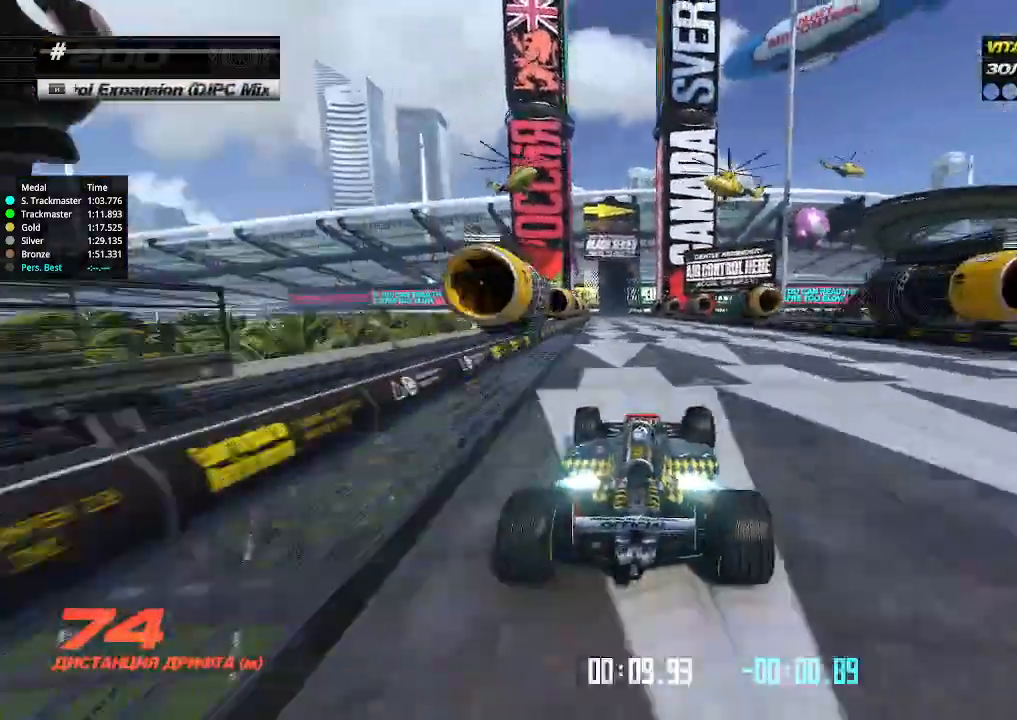
{"keys": ["up"], "events": [[67, "left", "up"]]}
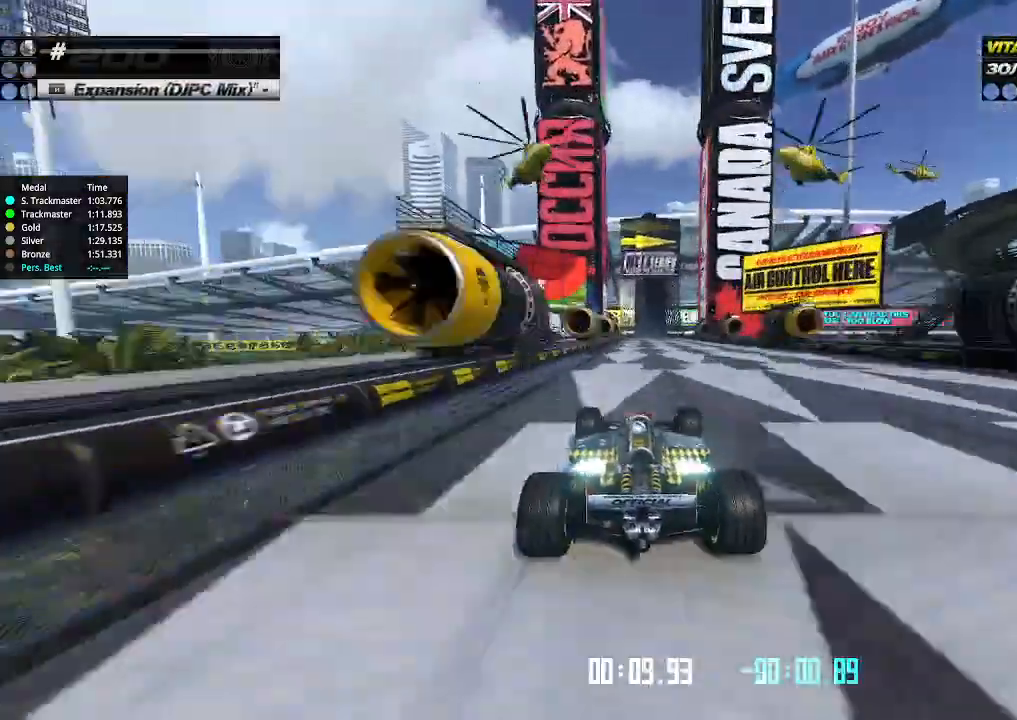
{"keys": ["up"], "events": []}
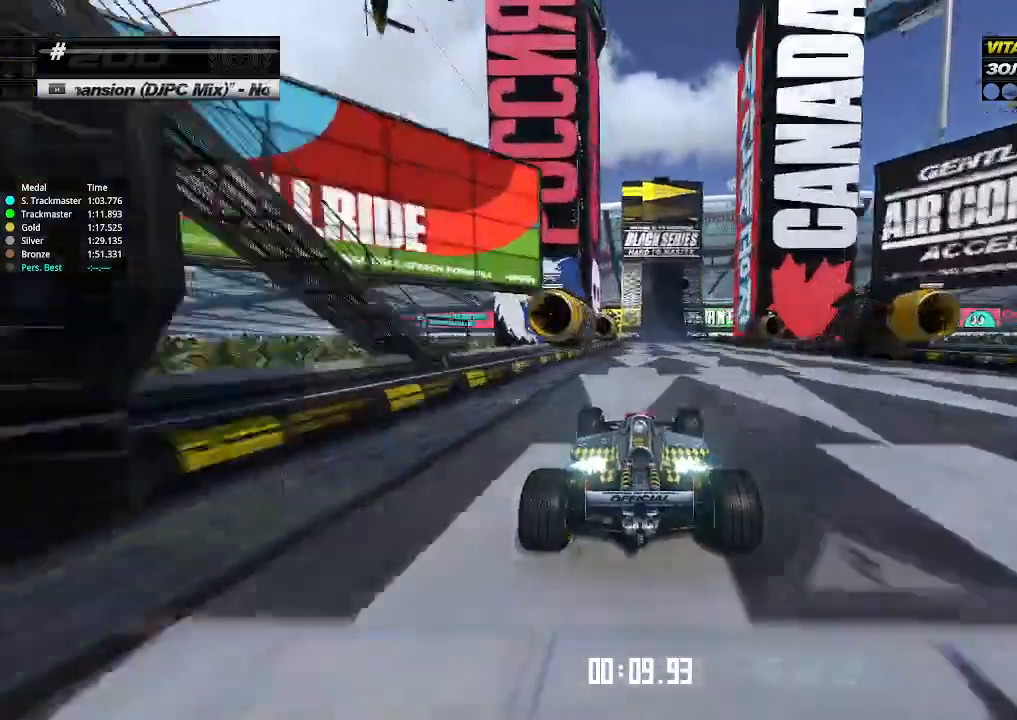
{"keys": ["right", "up"], "events": [[500, "right", "down"]]}
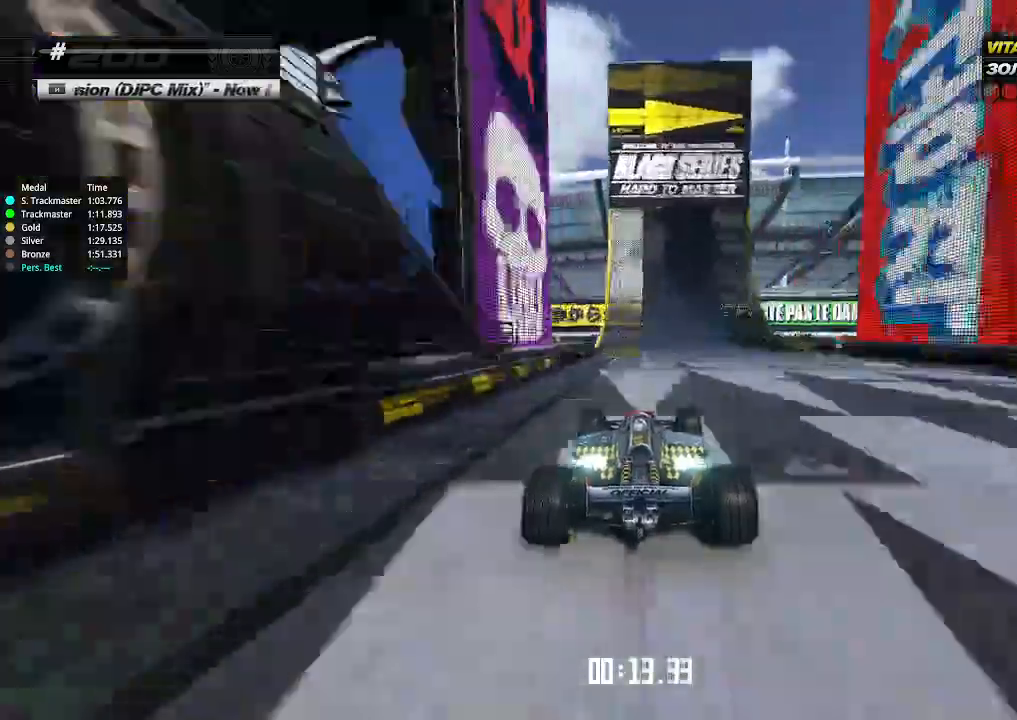
{"keys": ["up"], "events": [[100, "right", "up"], [233, "right", "down"], [433, "right", "up"]]}
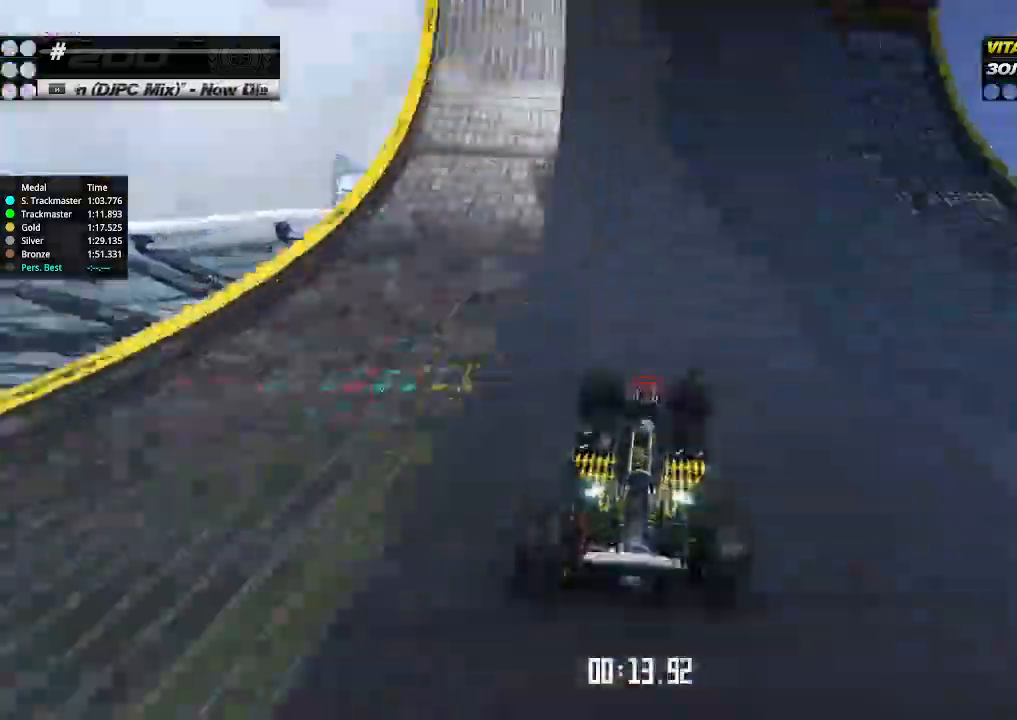
{"keys": ["right", "up"], "events": [[67, "right", "down"]]}
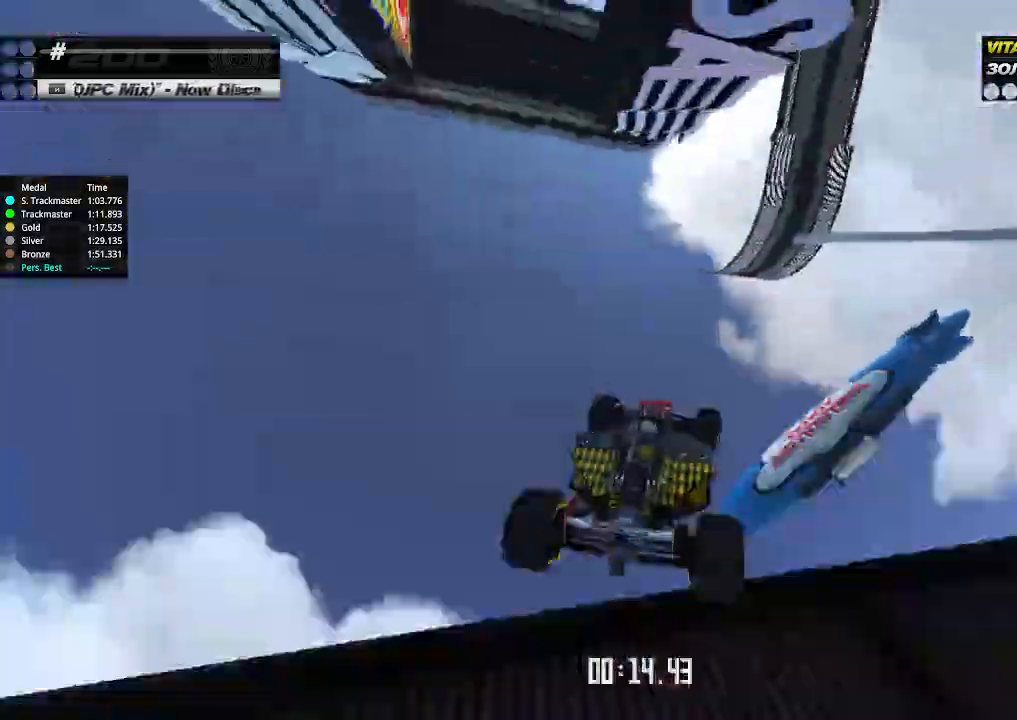
{"keys": ["right", "up"], "events": []}
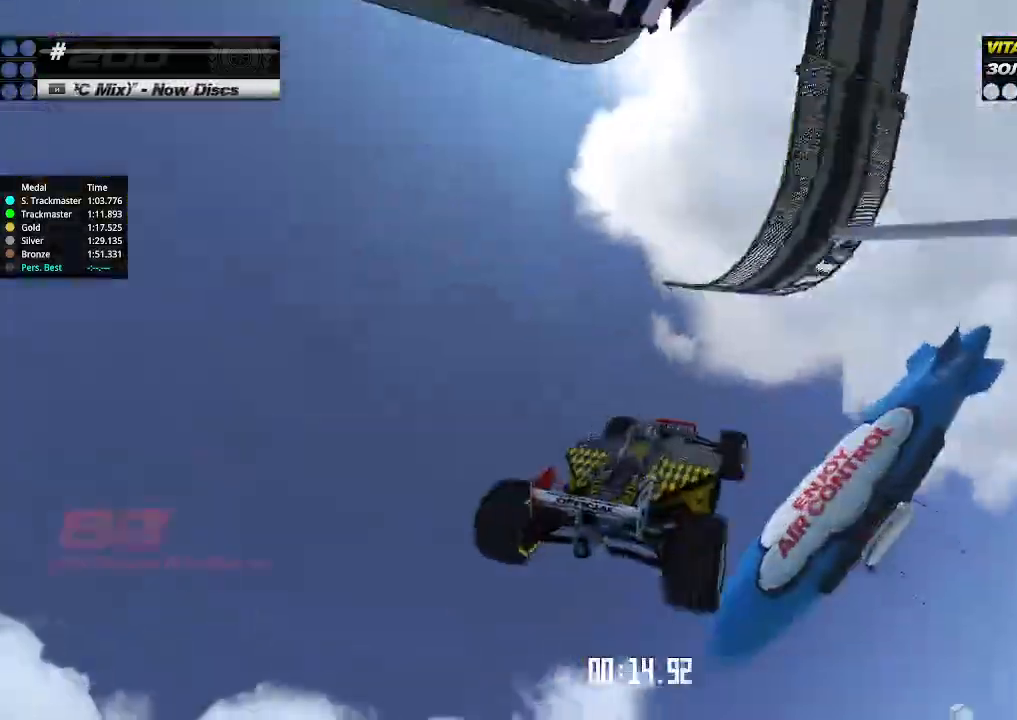
{"keys": ["down", "right"], "events": [[33, "down", "down"], [133, "up", "up"]]}
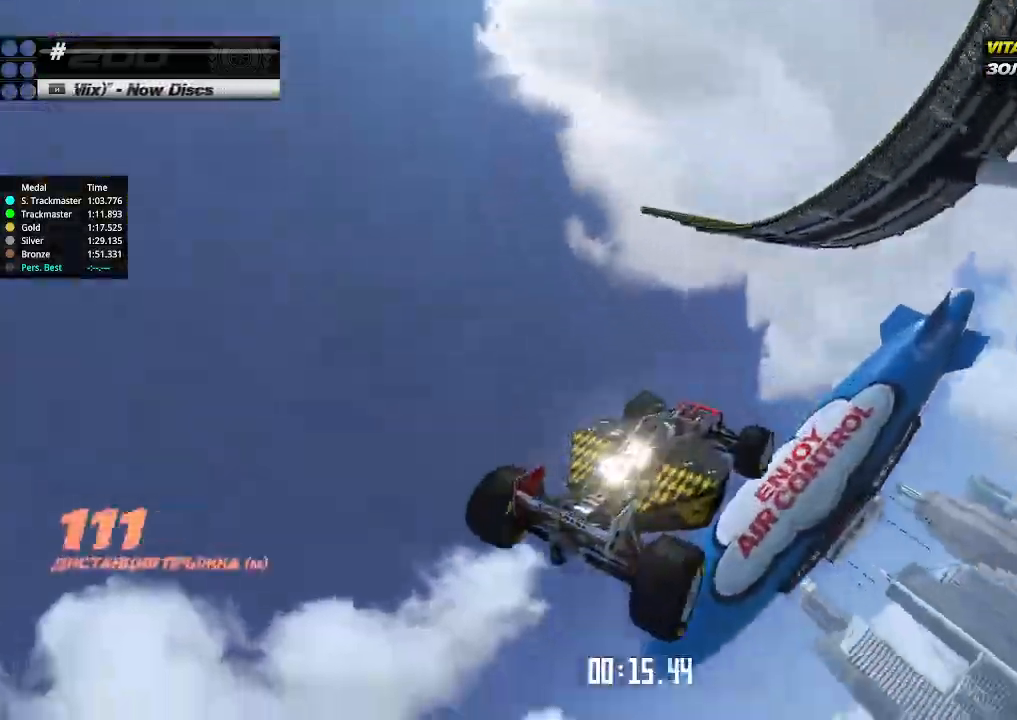
{"keys": ["down", "right"], "events": []}
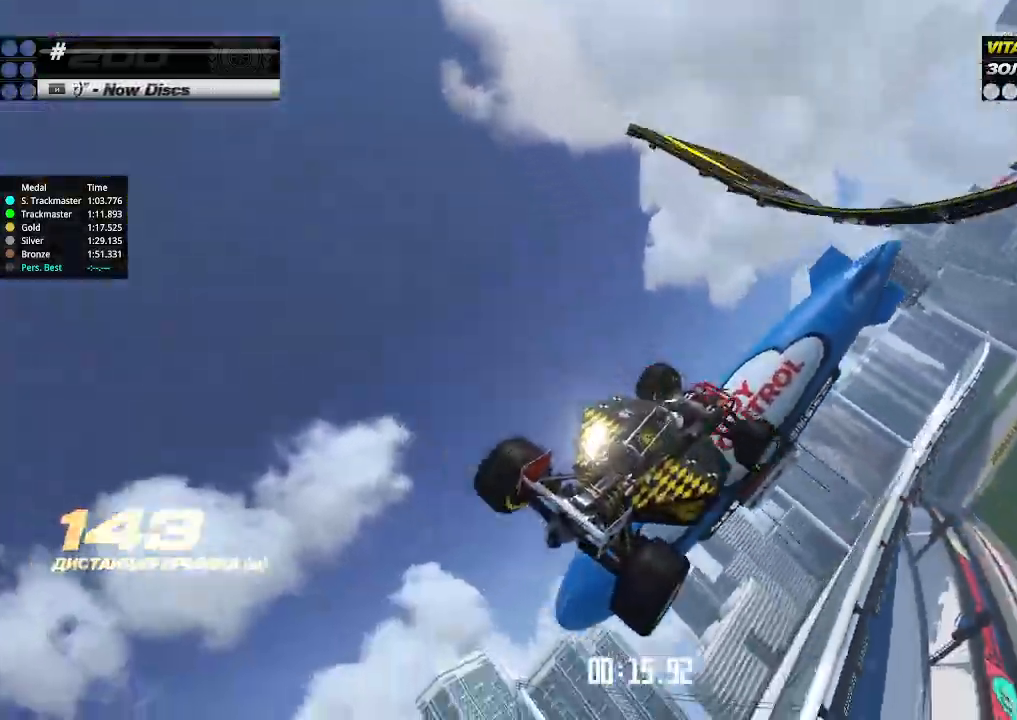
{"keys": ["right", "up"], "events": [[200, "down", "up"], [333, "up", "down"]]}
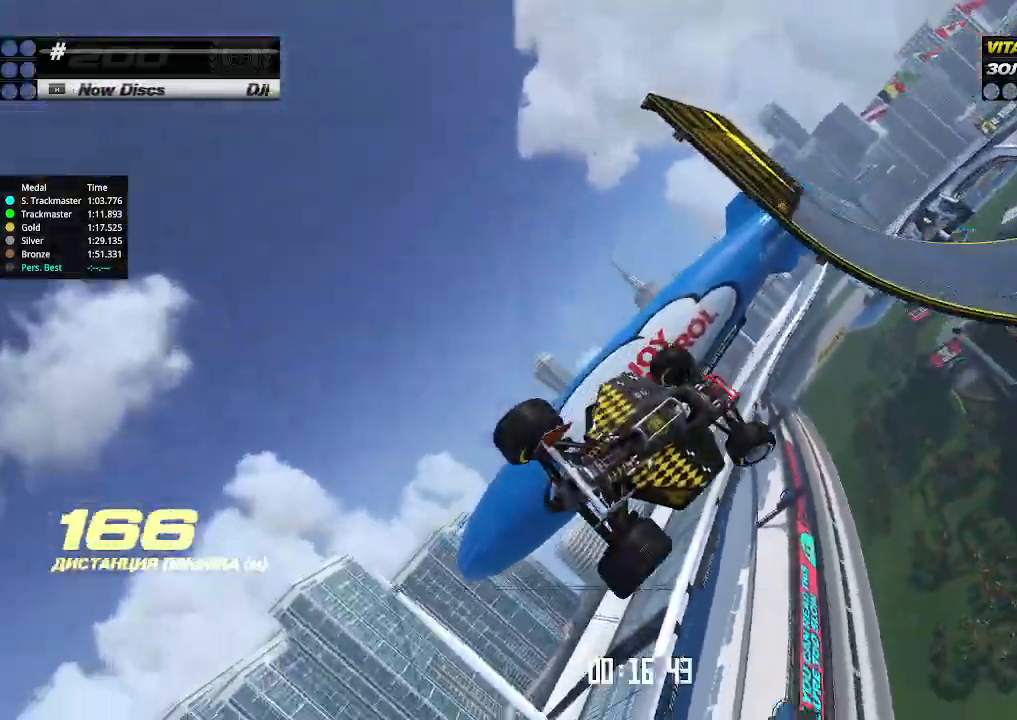
{"keys": ["left", "up"], "events": [[467, "left", "down"], [467, "right", "up"]]}
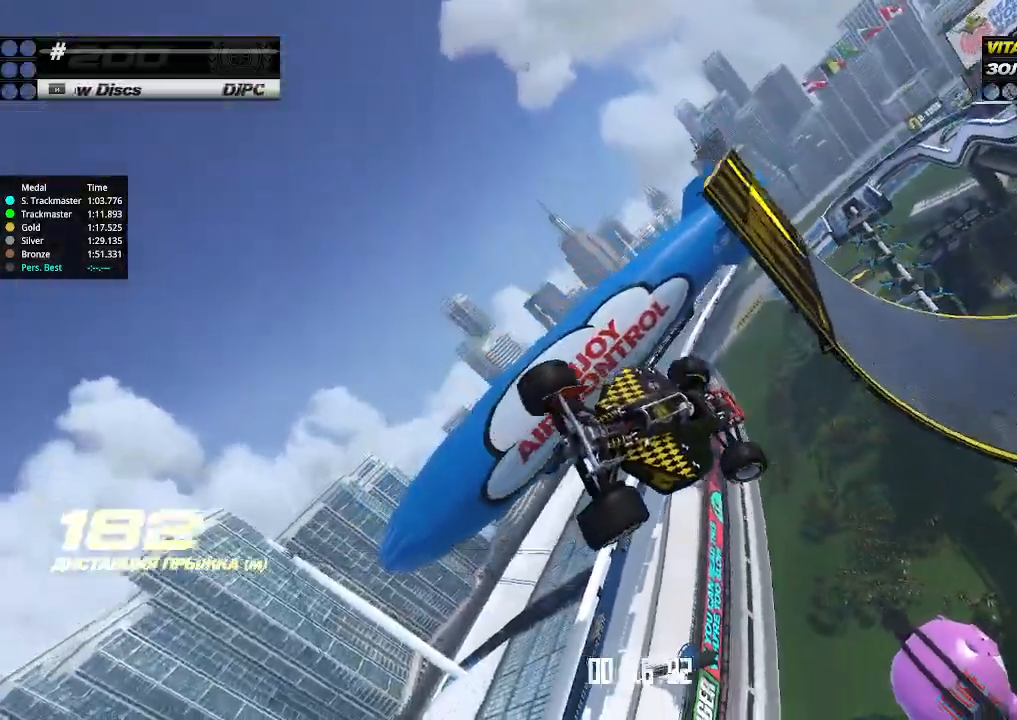
{"keys": ["left", "up"], "events": [[200, "left", "up"], [200, "right", "down"], [433, "left", "down"], [433, "right", "up"]]}
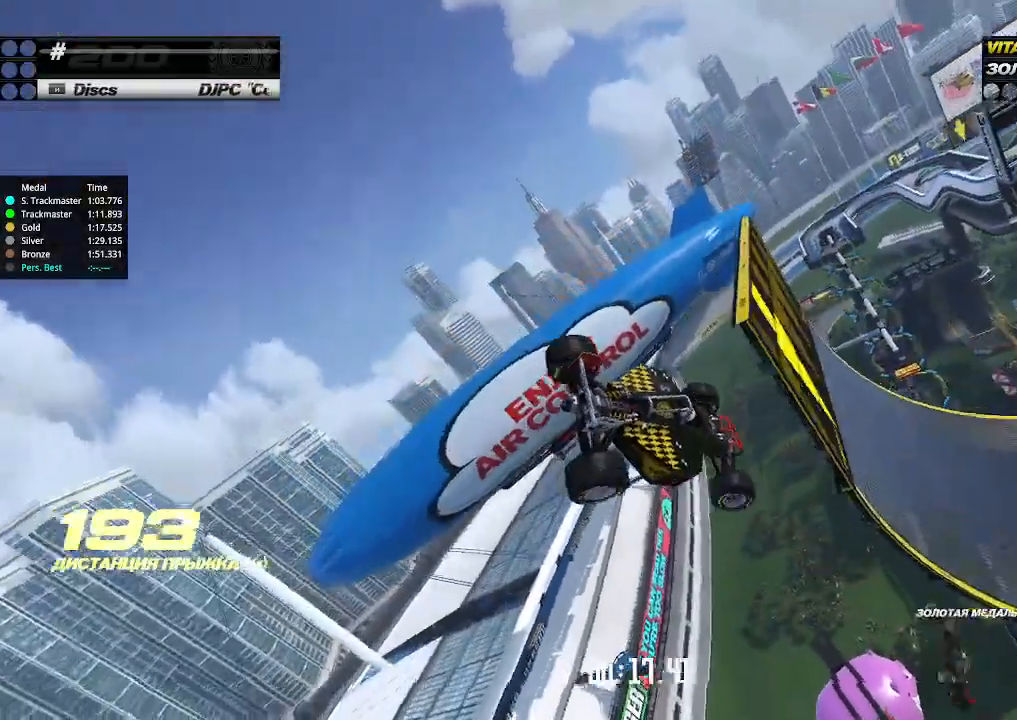
{"keys": ["left", "up"], "events": [[100, "left", "up"], [167, "left", "down"], [300, "left", "up"], [400, "right", "down"], [467, "left", "down"], [467, "right", "up"]]}
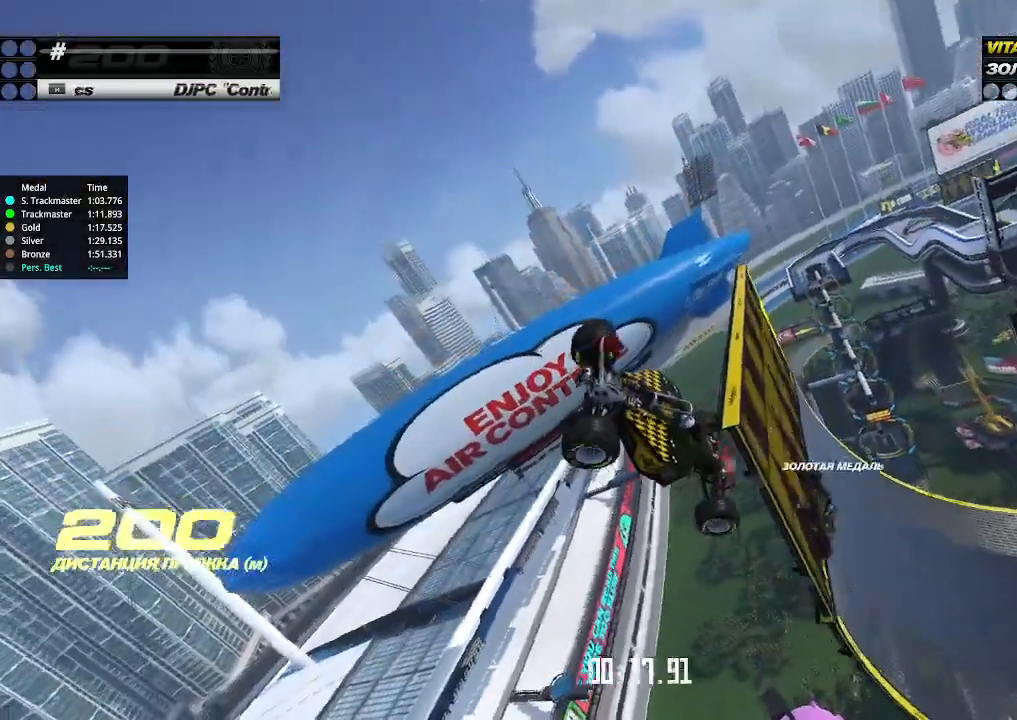
{"keys": ["left", "up"], "events": []}
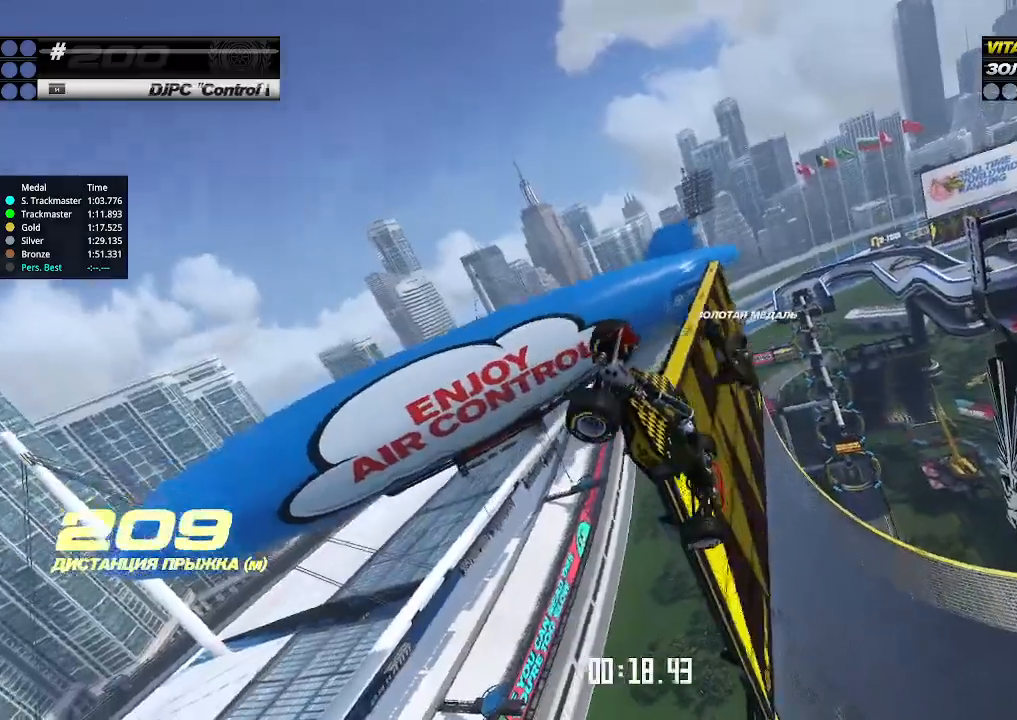
{"keys": ["right", "up"], "events": [[133, "left", "up"], [433, "right", "down"]]}
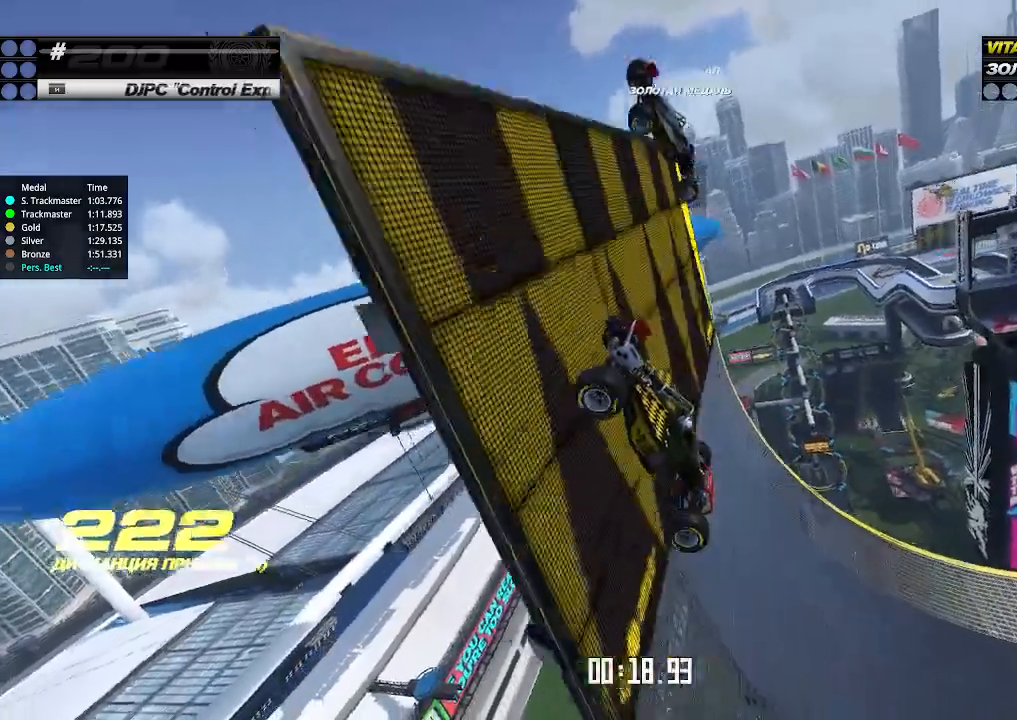
{"keys": ["up"], "events": [[133, "right", "up"]]}
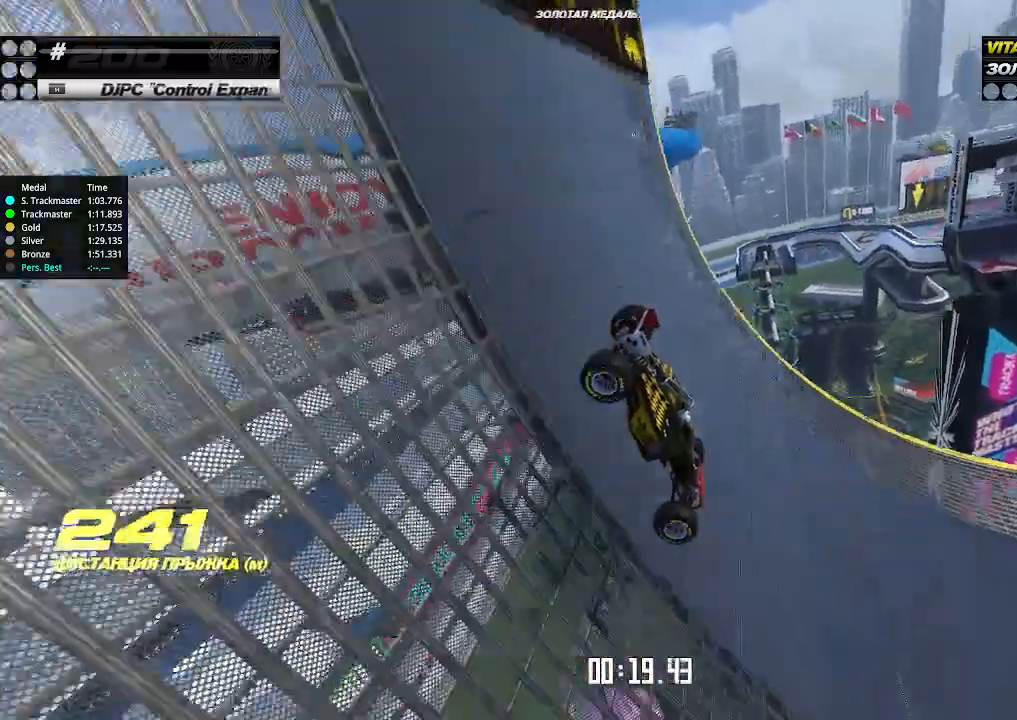
{"keys": ["right", "up"], "events": [[500, "right", "down"]]}
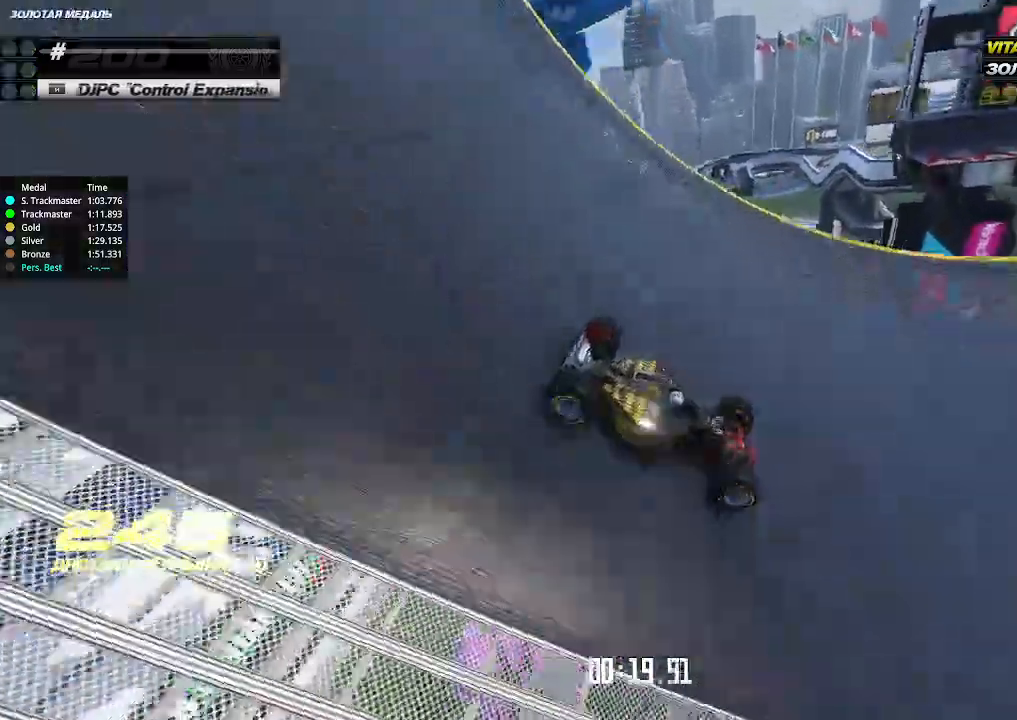
{"keys": ["up"], "events": [[67, "right", "up"], [167, "left", "down"], [500, "left", "up"]]}
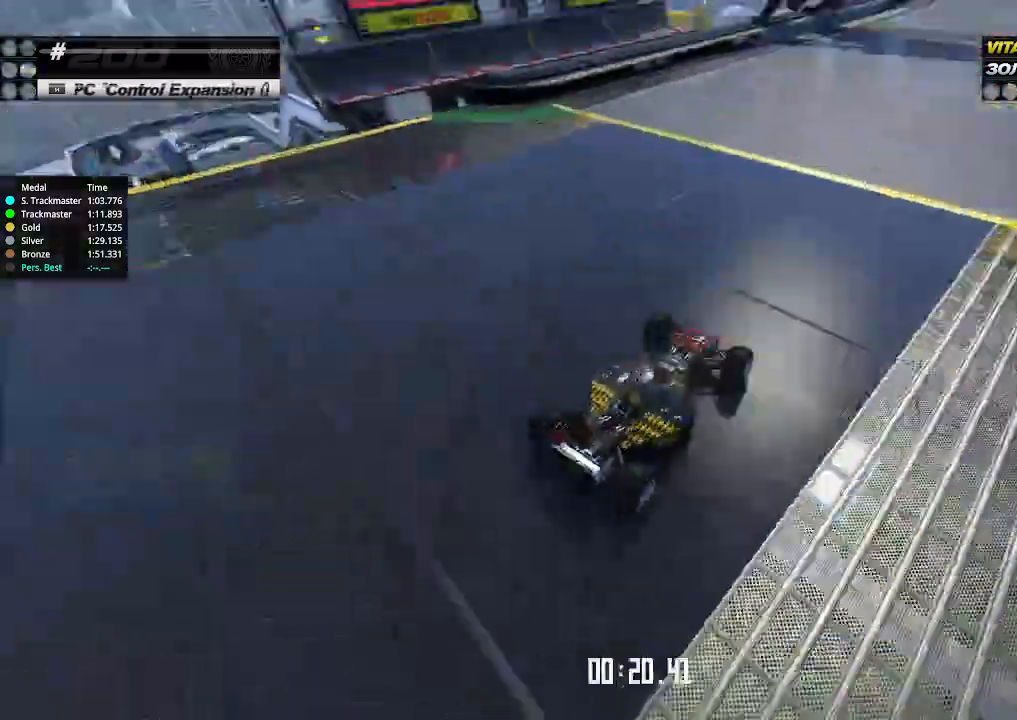
{"keys": ["up"], "events": [[267, "right", "down"], [400, "right", "up"]]}
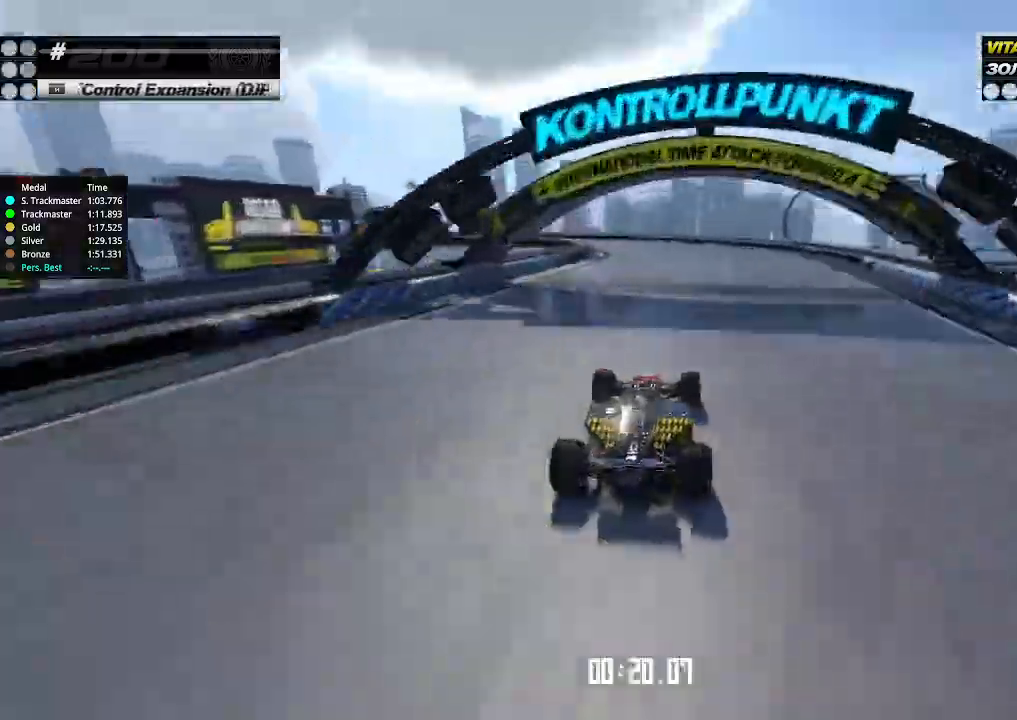
{"keys": ["left", "up"], "events": [[267, "left", "down"], [367, "left", "up"], [500, "left", "down"]]}
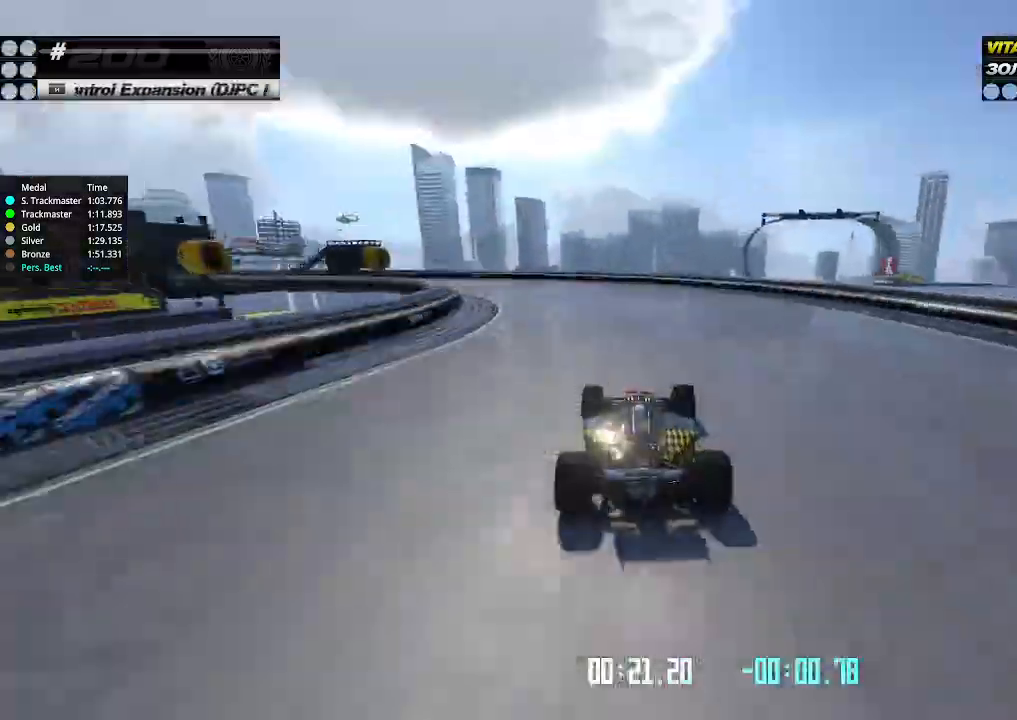
{"keys": ["left", "up"], "events": []}
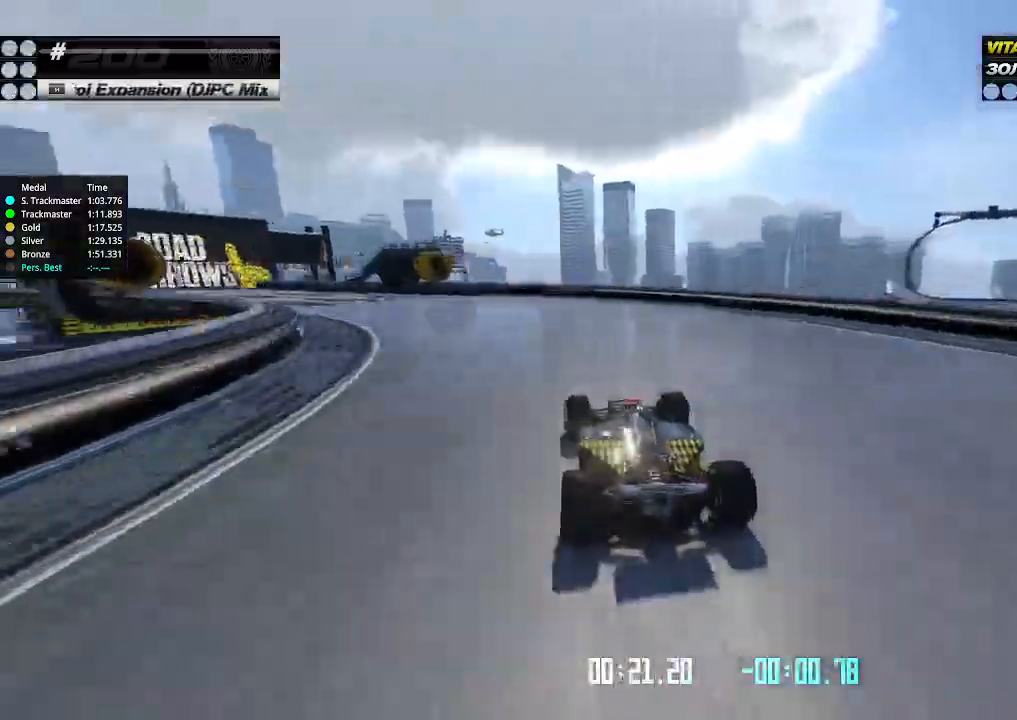
{"keys": ["left", "up"], "events": []}
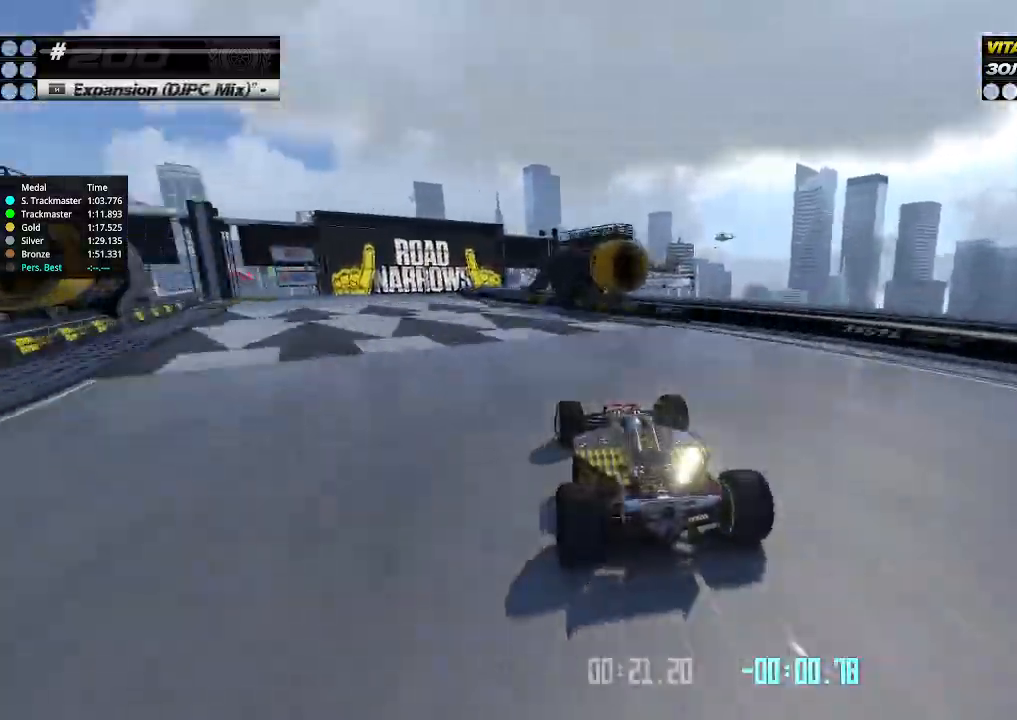
{"keys": ["left", "up"], "events": []}
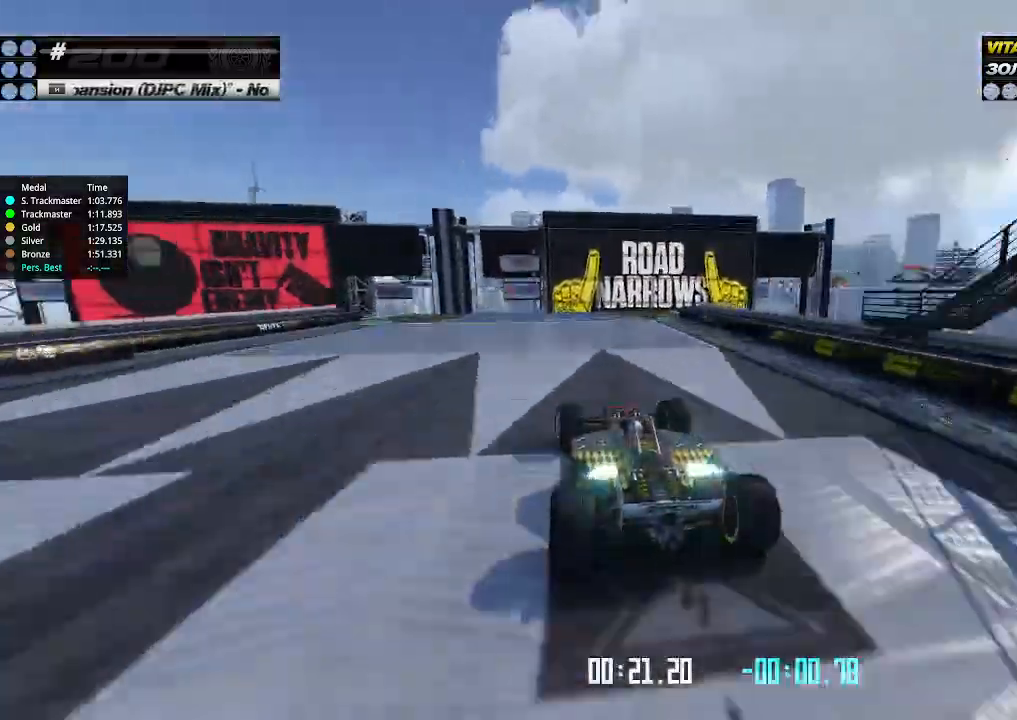
{"keys": ["up"], "events": [[133, "left", "up"], [133, "right", "down"], [400, "right", "up"]]}
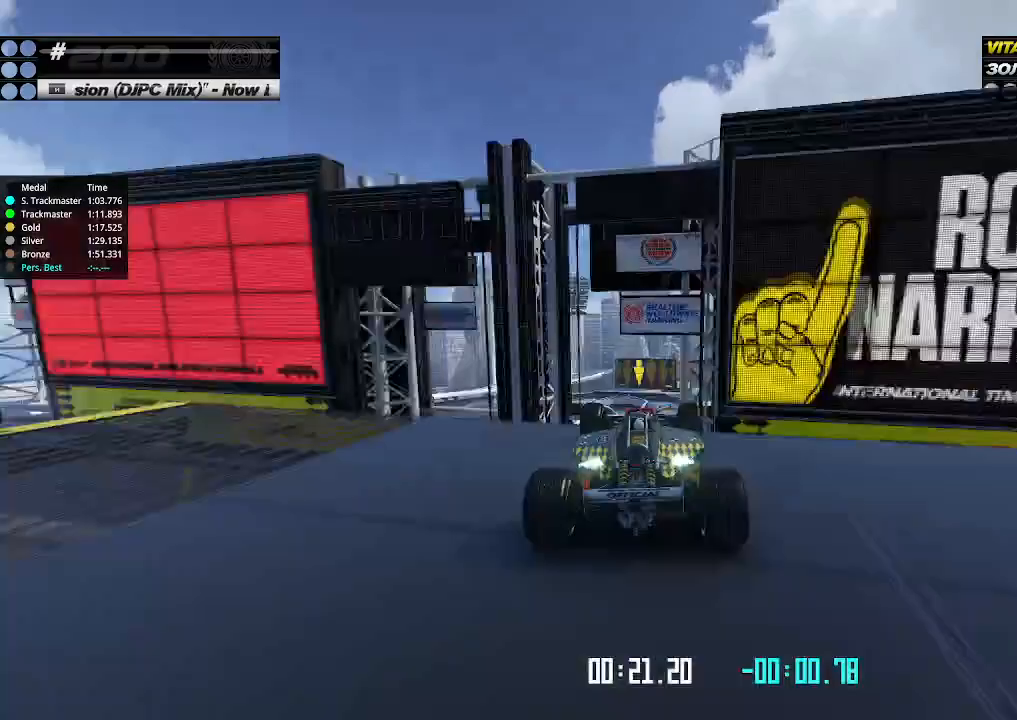
{"keys": ["left", "up"], "events": [[33, "right", "down"], [67, "right", "up"], [467, "left", "down"]]}
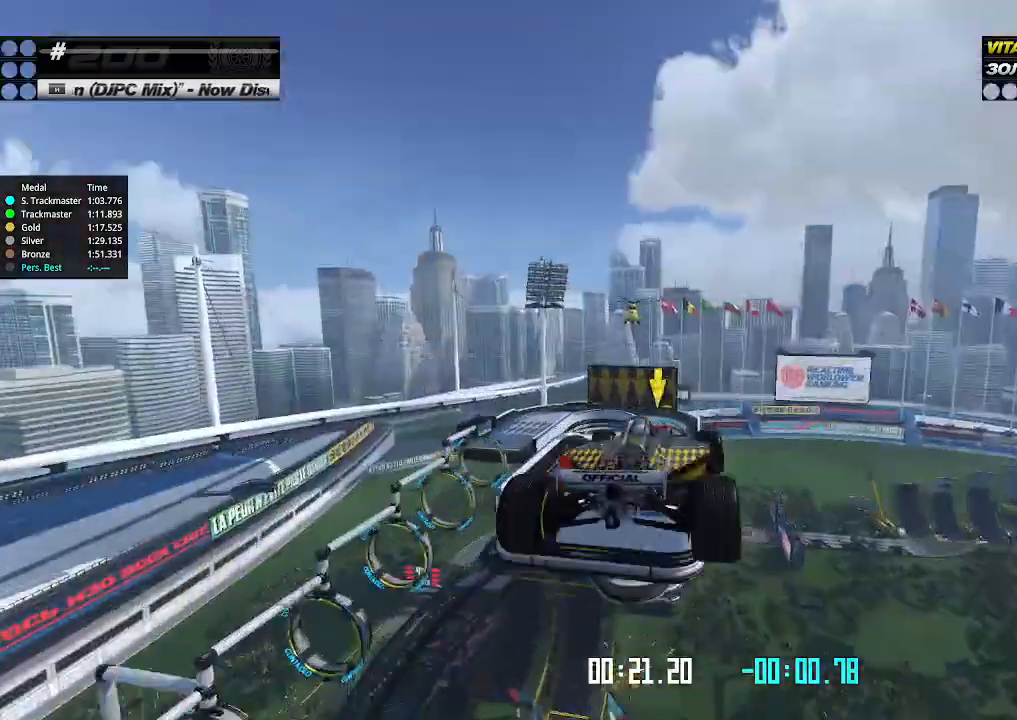
{"keys": ["left", "up"], "events": []}
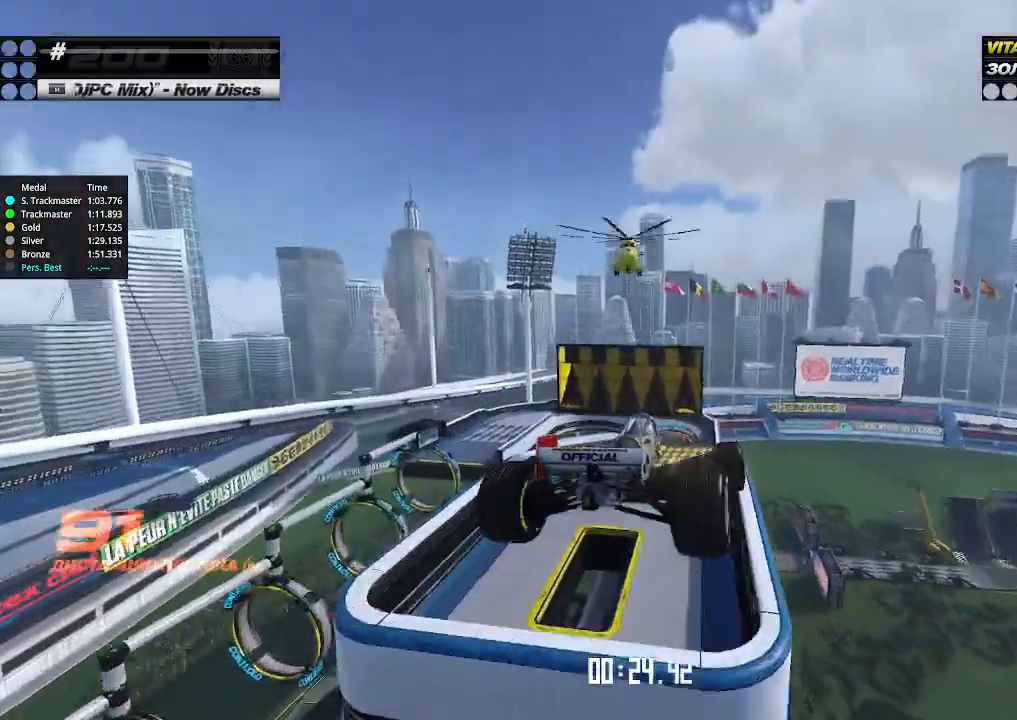
{"keys": ["left", "up"], "events": []}
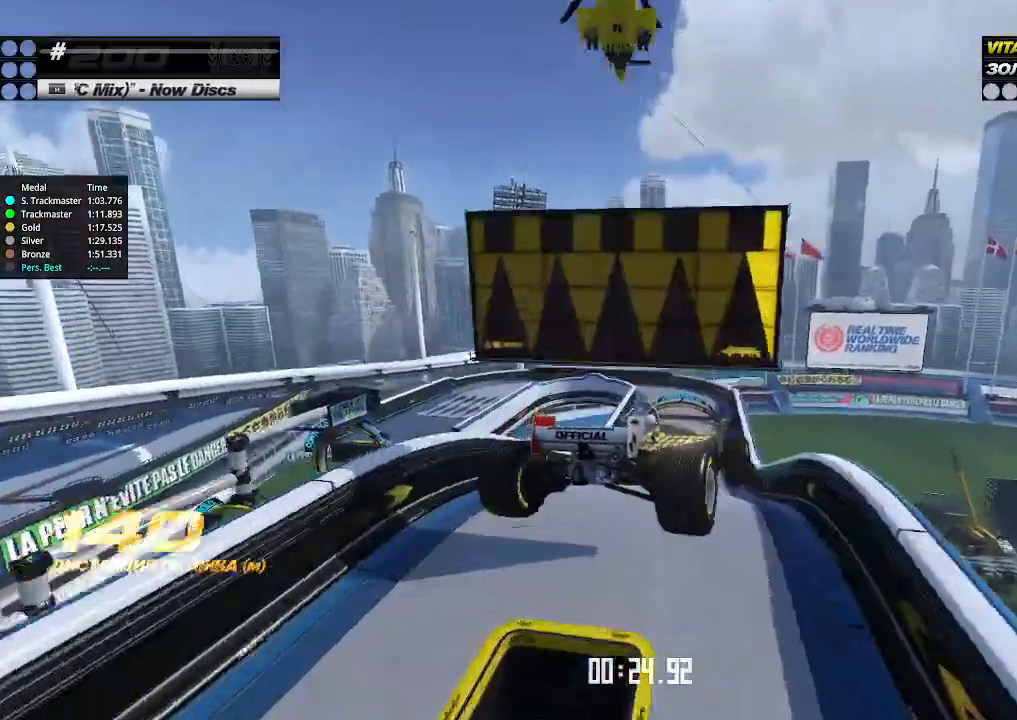
{"keys": ["right", "up"], "events": [[267, "left", "up"], [267, "right", "down"]]}
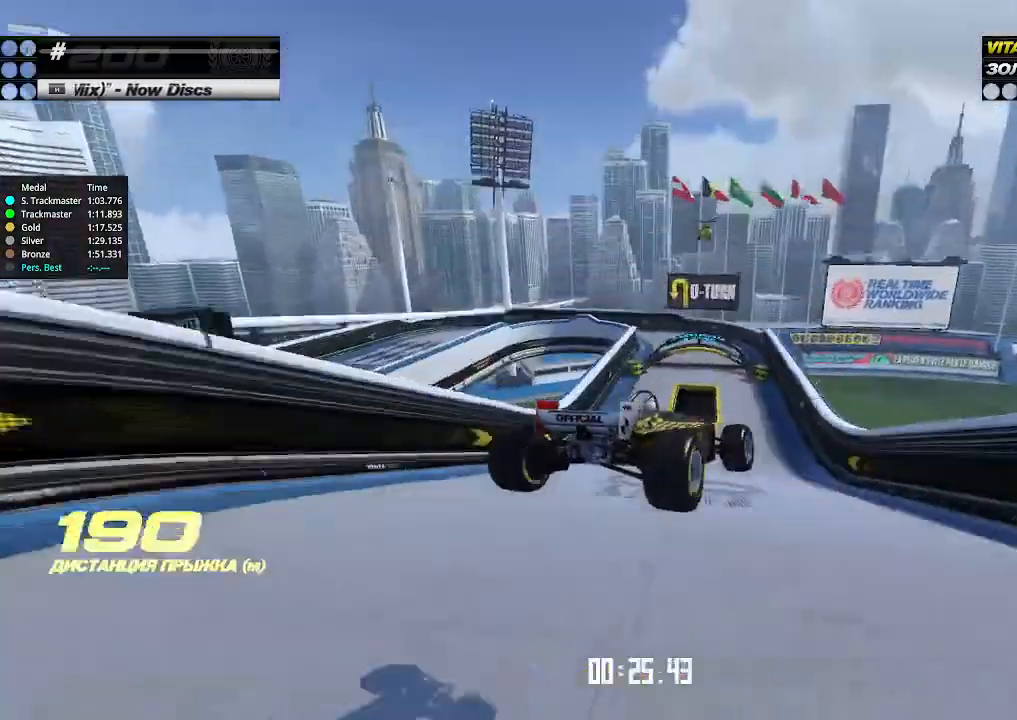
{"keys": ["left", "up"], "events": [[200, "left", "down"], [200, "right", "up"]]}